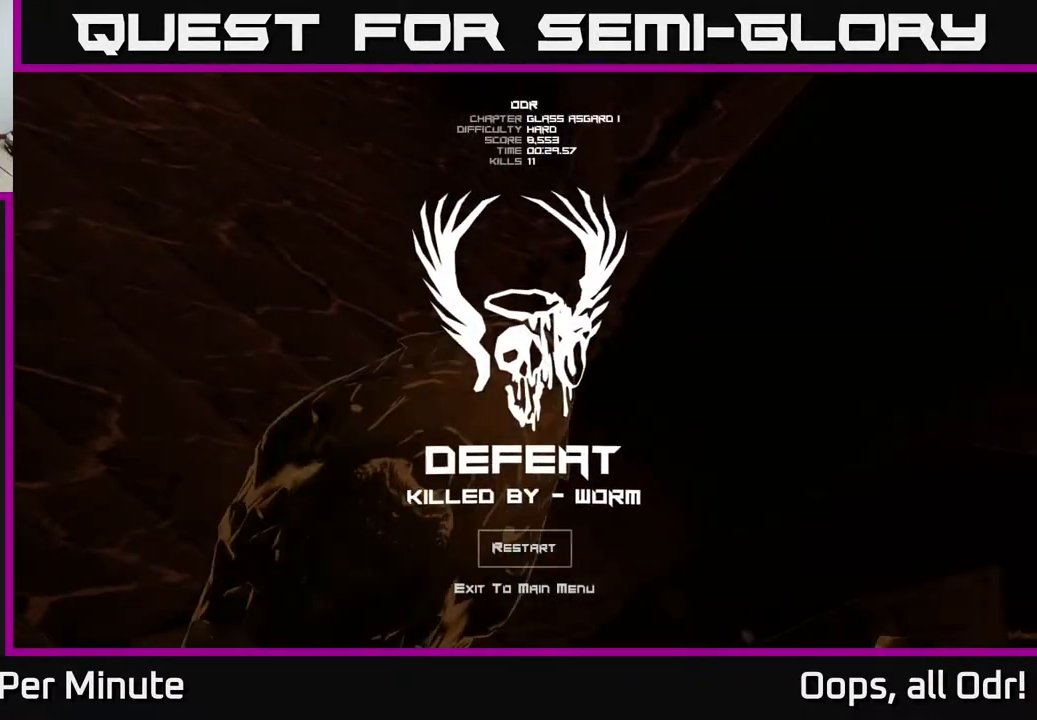
Gameplay with a controller (Xbox layout); each line is a JSON object with the inputs held at the frame after it. "events" lists button and stick changes between this image and that frame as [ms after this image, input, new state], when the widget could be followed in between.
{"buttons": [], "left_stick": "center", "right_stick": "center", "events": []}
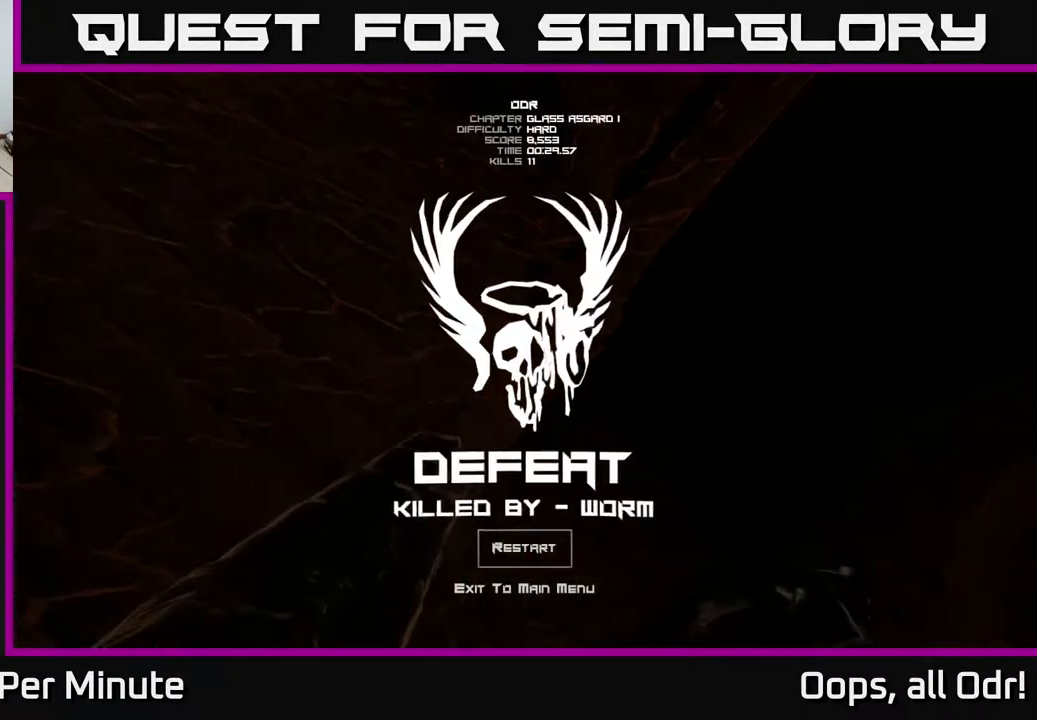
{"buttons": [], "left_stick": "center", "right_stick": "center", "events": []}
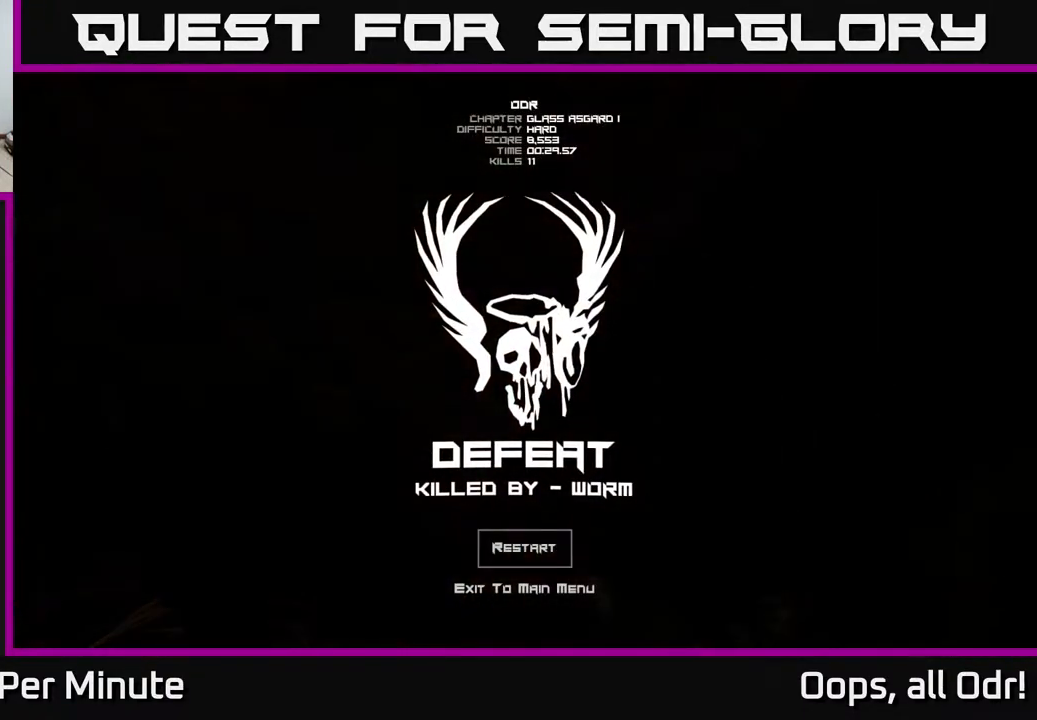
{"buttons": [], "left_stick": "center", "right_stick": "center", "events": [[167, "A", "down"], [217, "A", "up"]]}
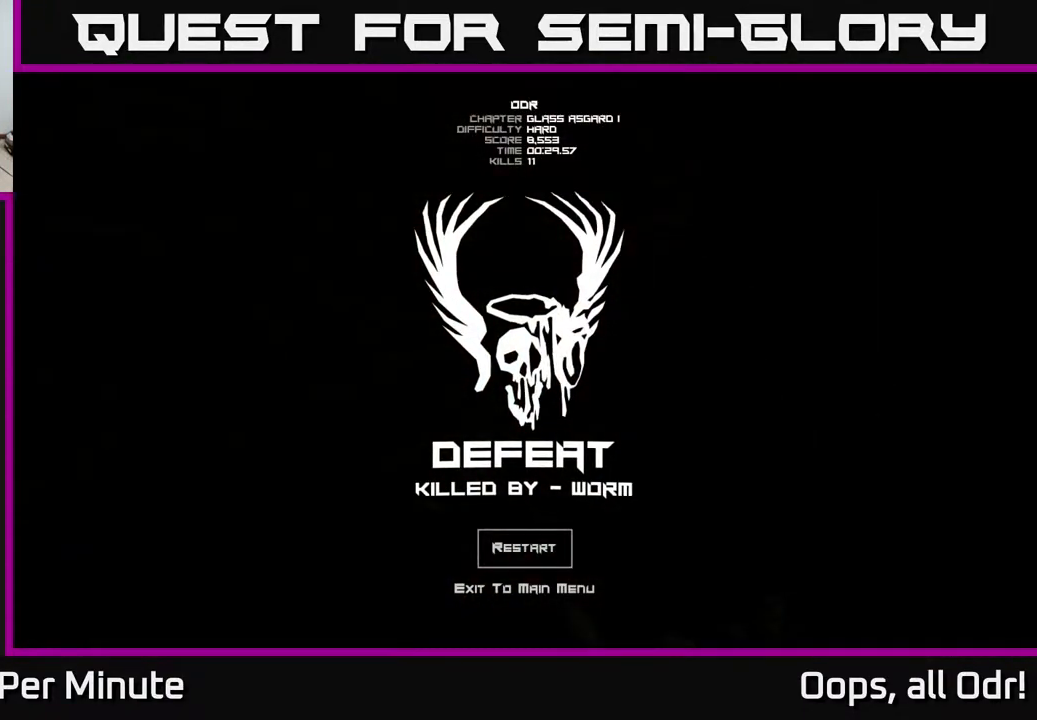
{"buttons": [], "left_stick": "center", "right_stick": "center", "events": []}
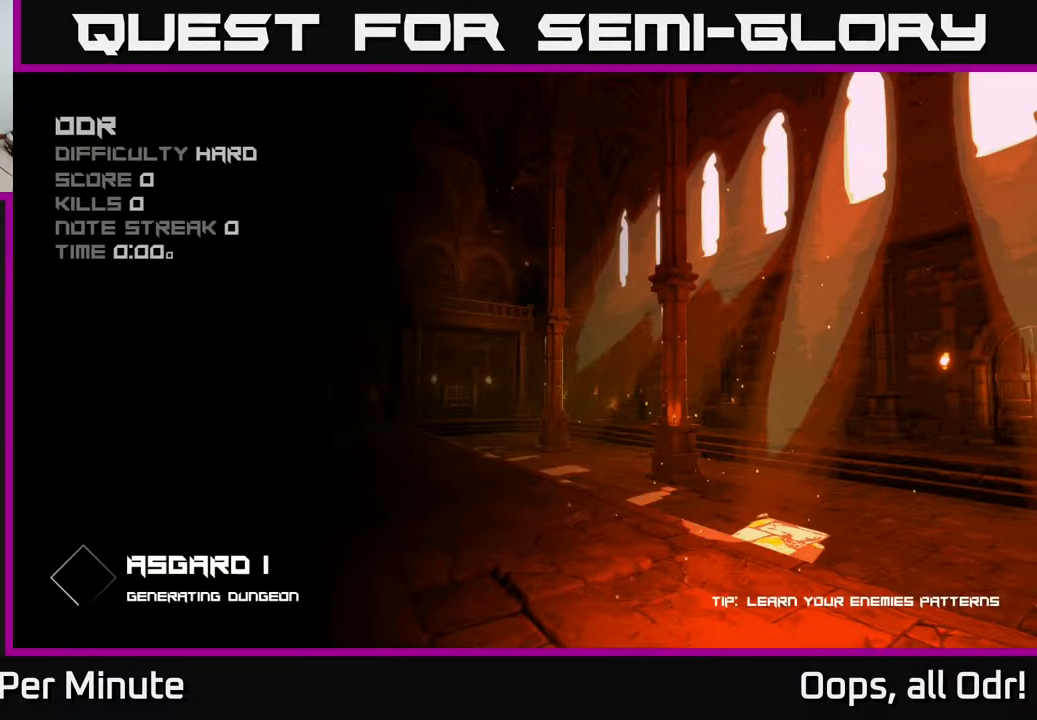
{"buttons": [], "left_stick": "center", "right_stick": "center", "events": []}
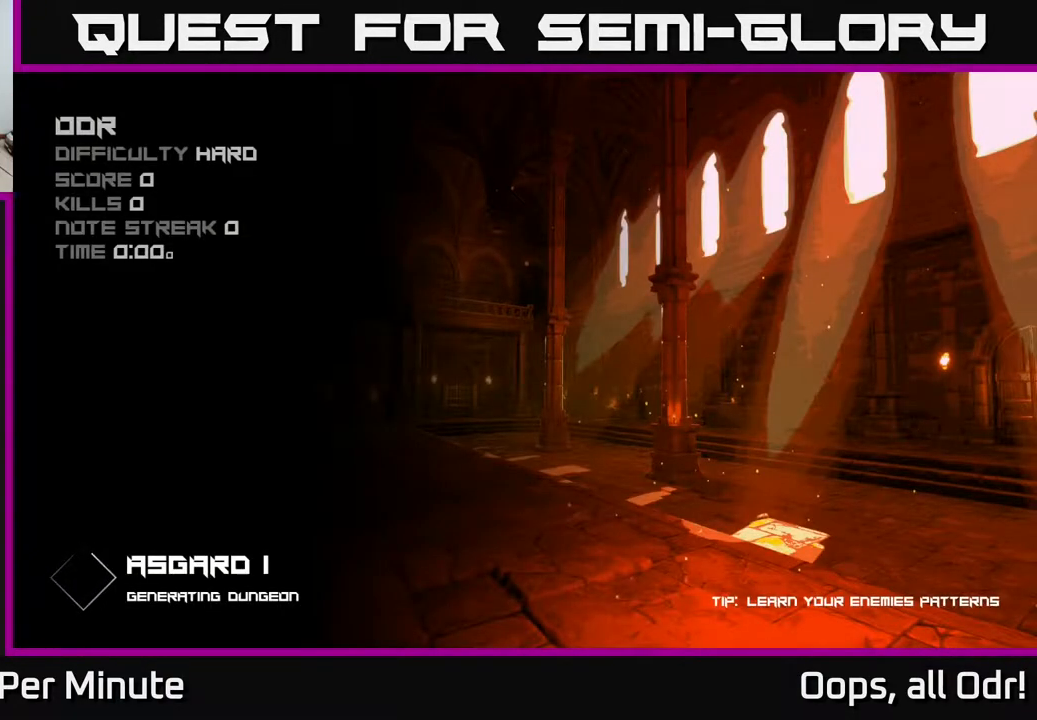
{"buttons": [], "left_stick": "center", "right_stick": "center", "events": []}
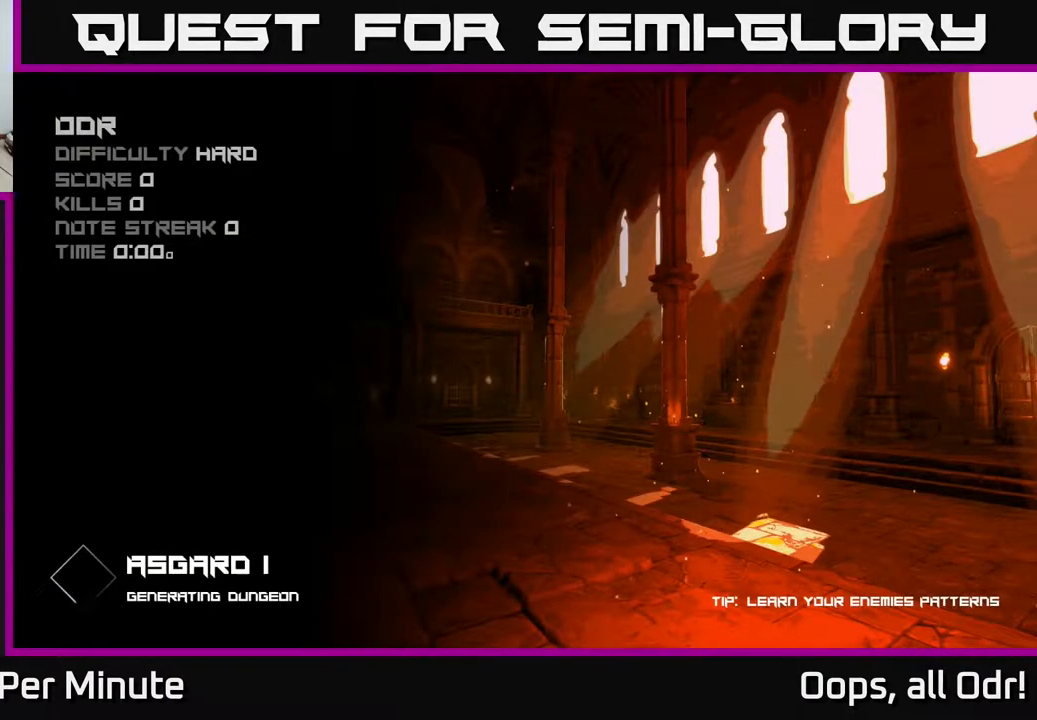
{"buttons": [], "left_stick": "center", "right_stick": "center", "events": []}
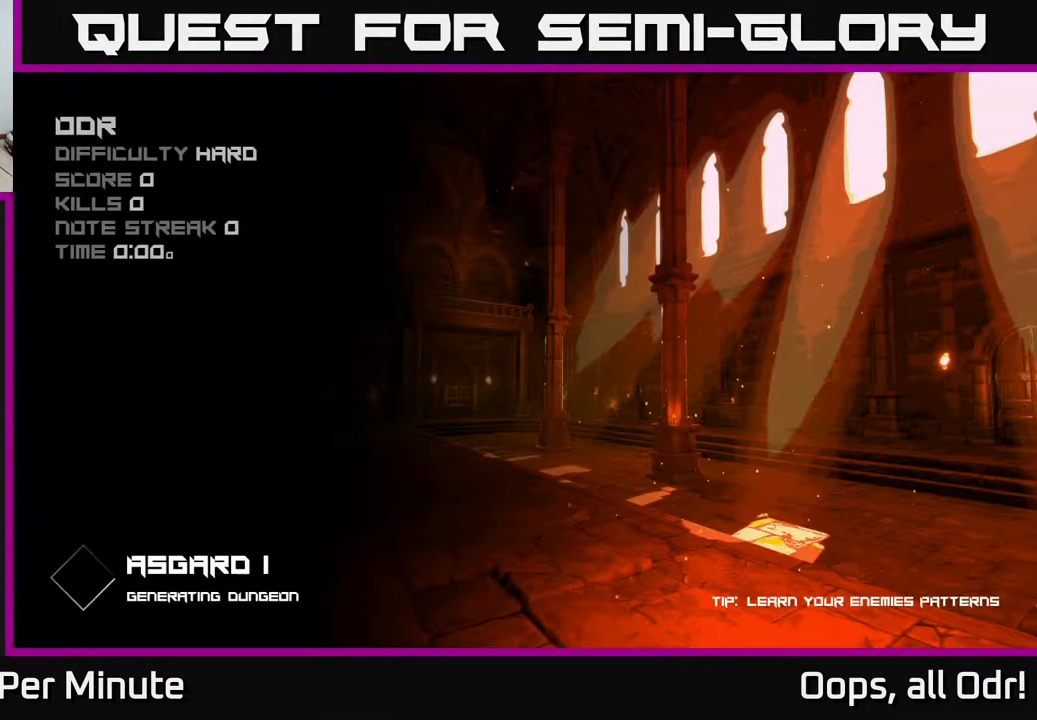
{"buttons": [], "left_stick": "center", "right_stick": "center", "events": []}
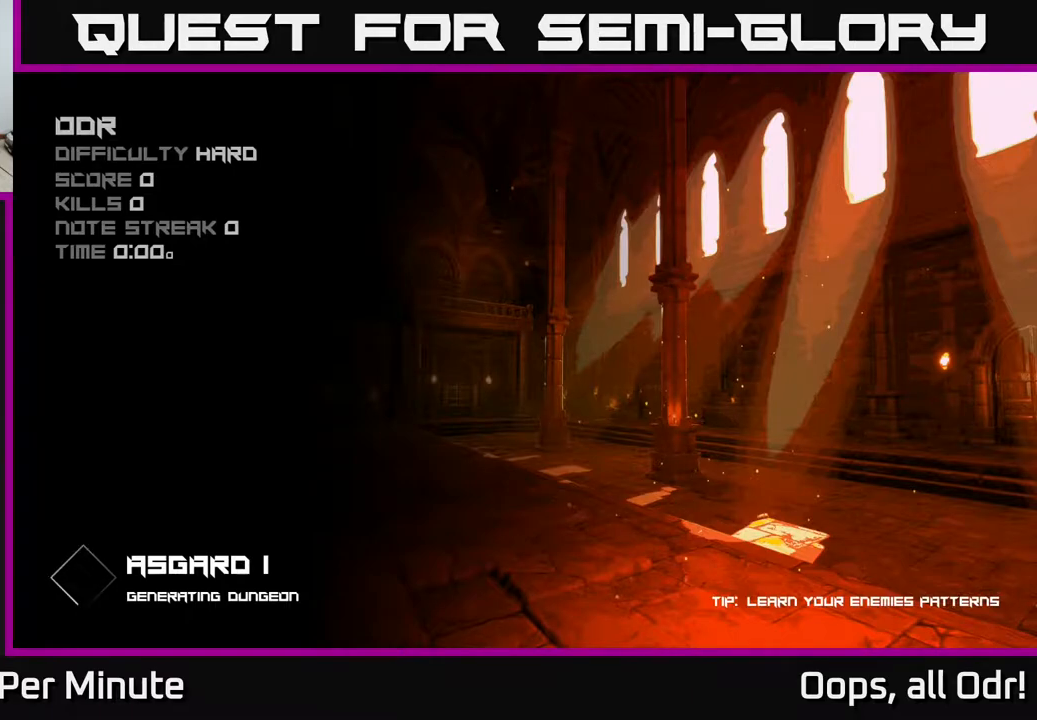
{"buttons": [], "left_stick": "center", "right_stick": "center", "events": []}
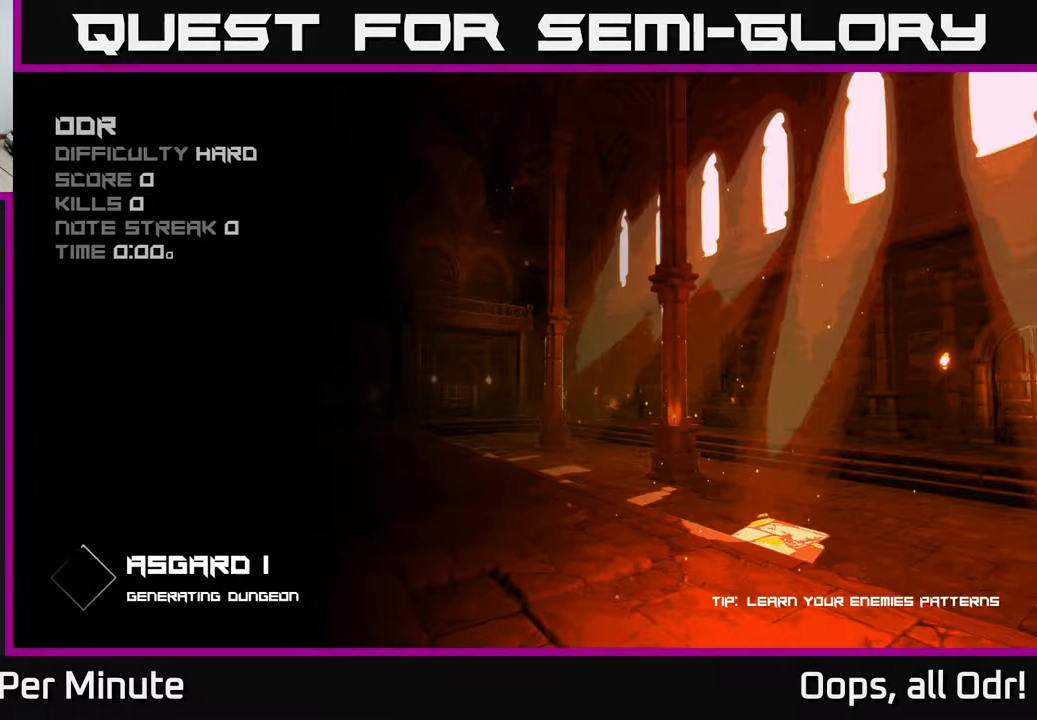
{"buttons": [], "left_stick": "up", "right_stick": "center", "events": [[467, "left_stick", "up"]]}
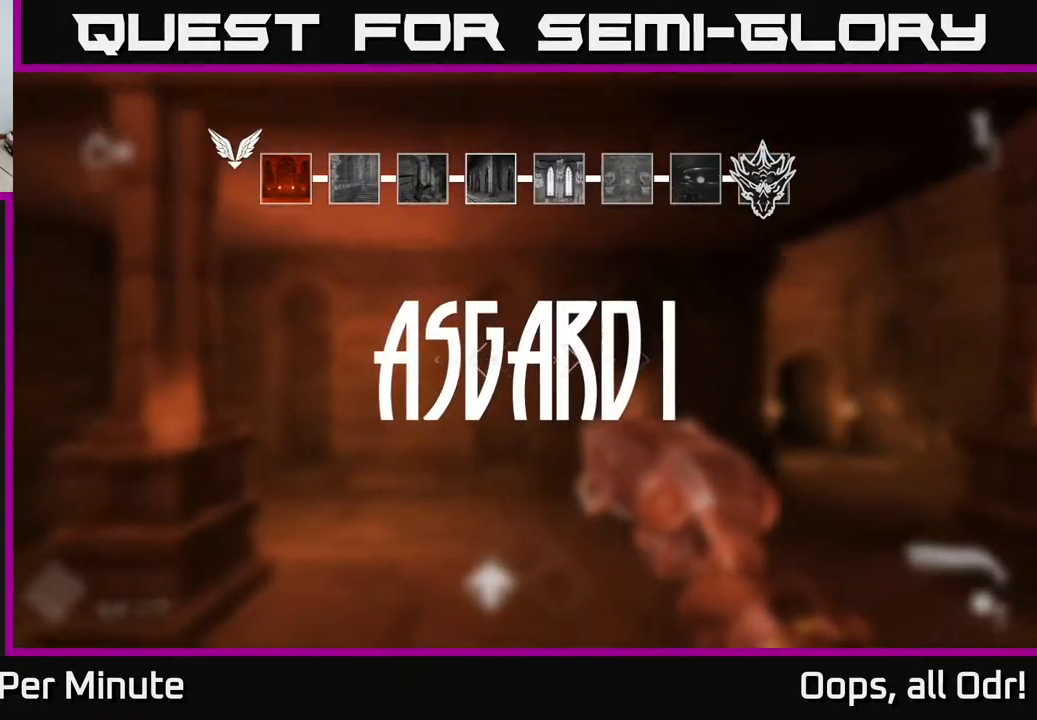
{"buttons": [], "left_stick": "up", "right_stick": "center", "events": [[233, "right_stick", "down-right"], [433, "right_stick", "center"]]}
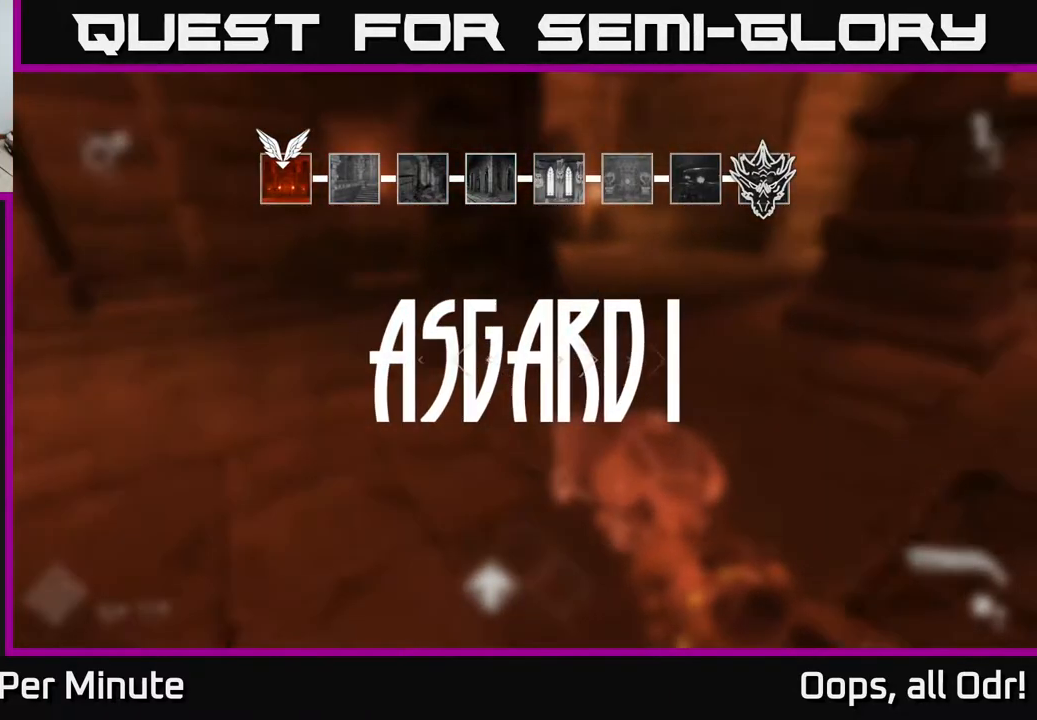
{"buttons": ["L1"], "left_stick": "up", "right_stick": "center", "events": [[167, "right_stick", "right"], [283, "right_stick", "center"], [383, "L1", "down"]]}
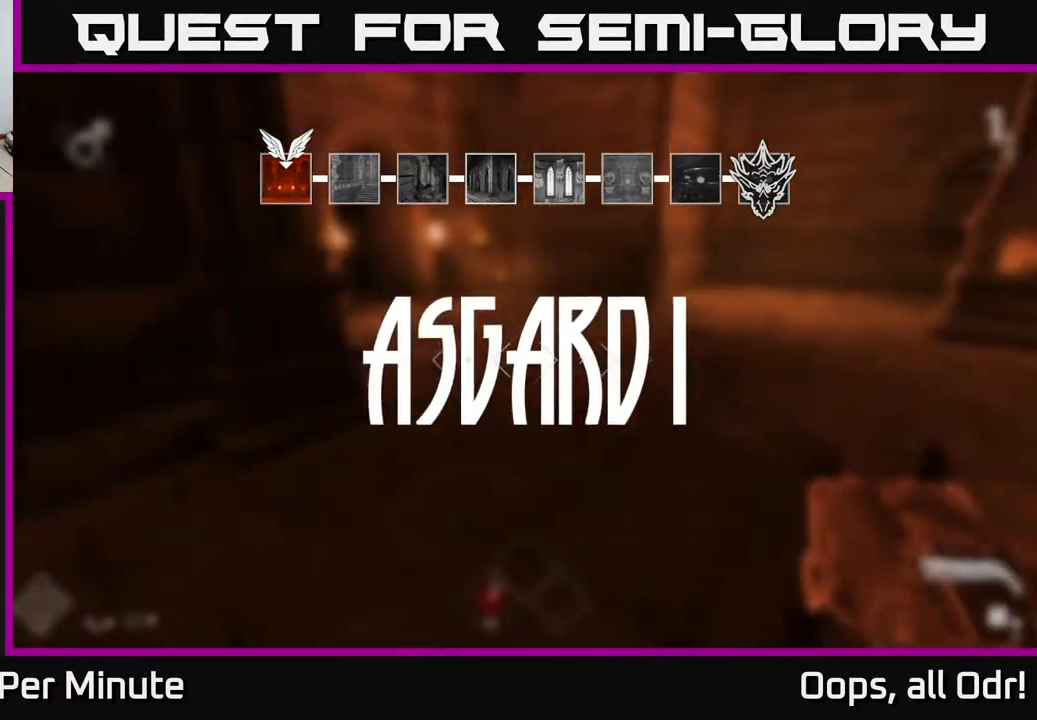
{"buttons": ["L1"], "left_stick": "up", "right_stick": "center", "events": [[100, "right_stick", "right"], [383, "right_stick", "center"]]}
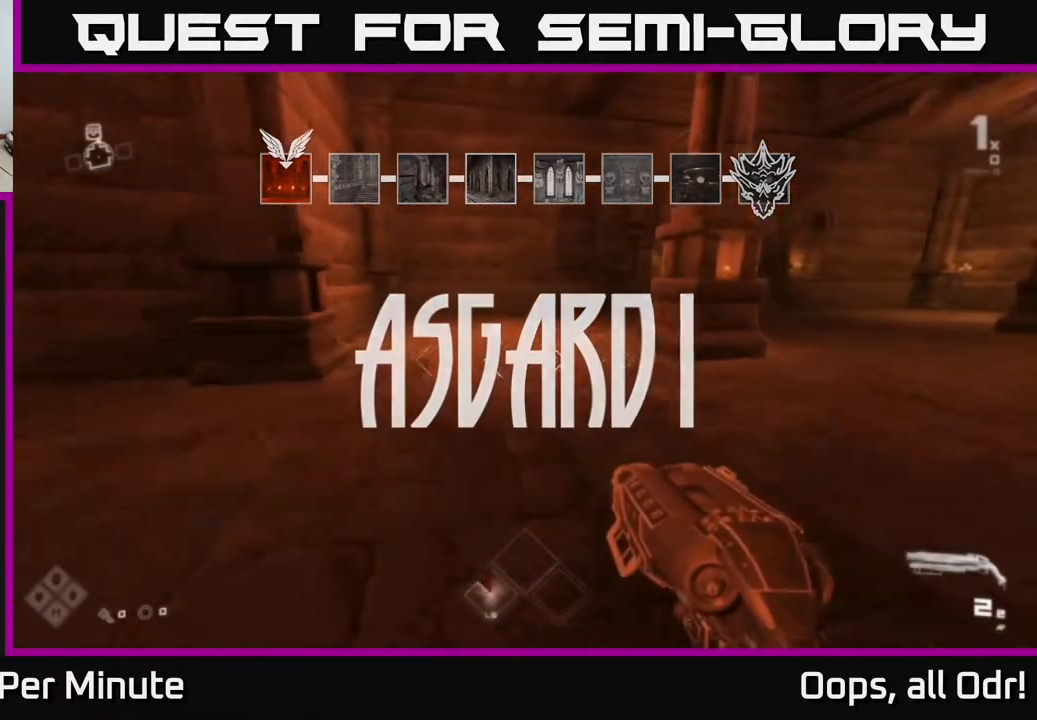
{"buttons": ["L1"], "left_stick": "up", "right_stick": "right", "events": [[433, "right_stick", "right"]]}
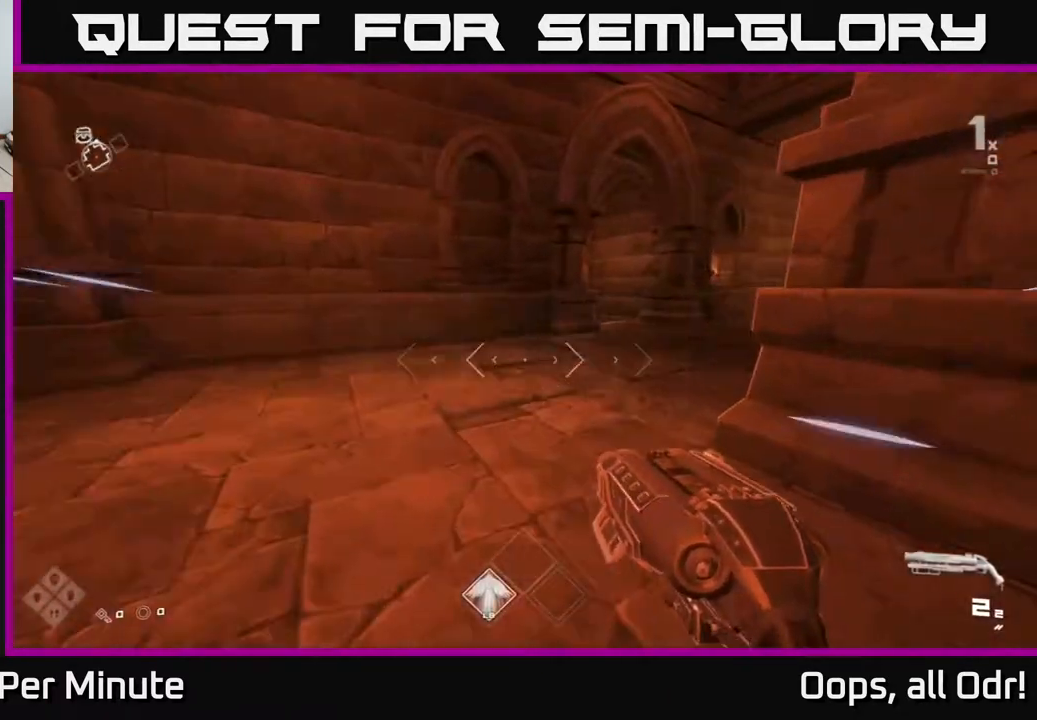
{"buttons": ["L1"], "left_stick": "up", "right_stick": "center", "events": [[183, "right_stick", "center"], [300, "right_stick", "right"], [500, "right_stick", "center"]]}
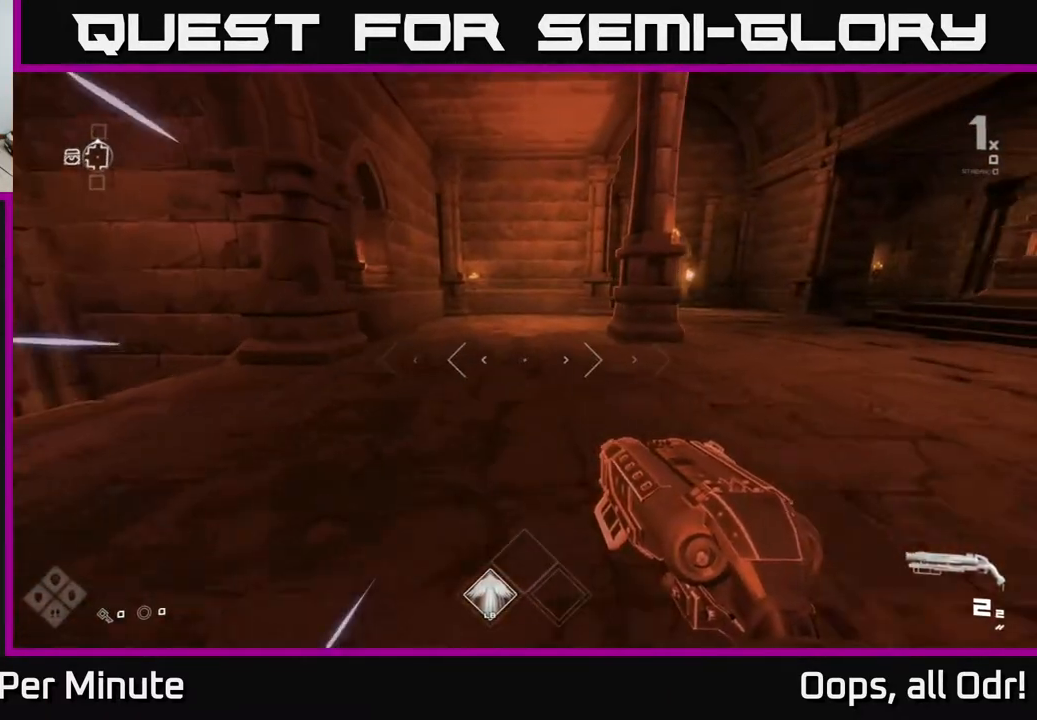
{"buttons": ["L1"], "left_stick": "up-right", "right_stick": "center", "events": [[133, "right_stick", "right"], [250, "left_stick", "up-right"], [300, "right_stick", "center"]]}
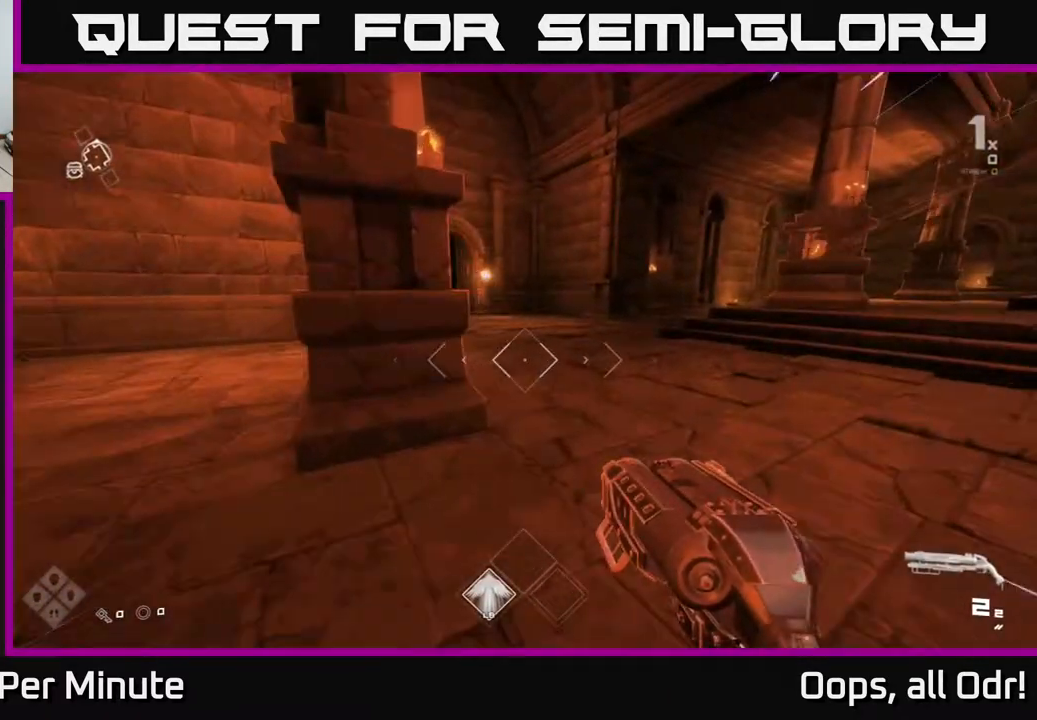
{"buttons": ["L1"], "left_stick": "up", "right_stick": "center", "events": [[17, "left_stick", "up"], [150, "right_stick", "left"], [267, "right_stick", "center"]]}
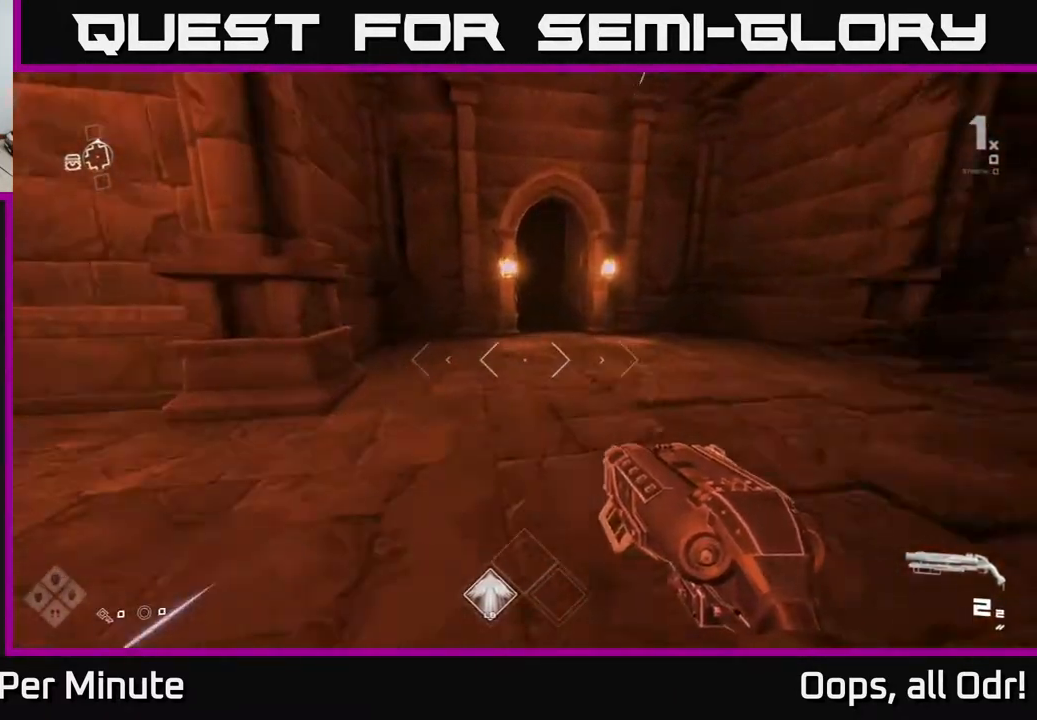
{"buttons": ["L1"], "left_stick": "up", "right_stick": "left", "events": [[83, "left_stick", "up-right"], [283, "left_stick", "up"], [483, "right_stick", "left"]]}
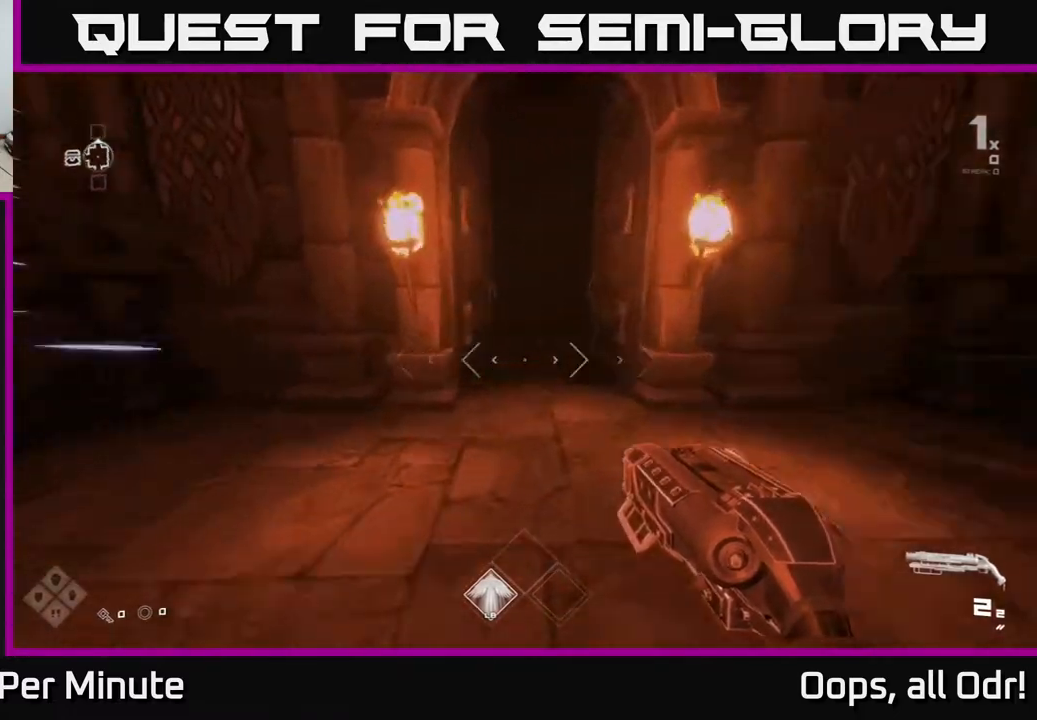
{"buttons": ["L1"], "left_stick": "up", "right_stick": "center", "events": [[100, "right_stick", "center"]]}
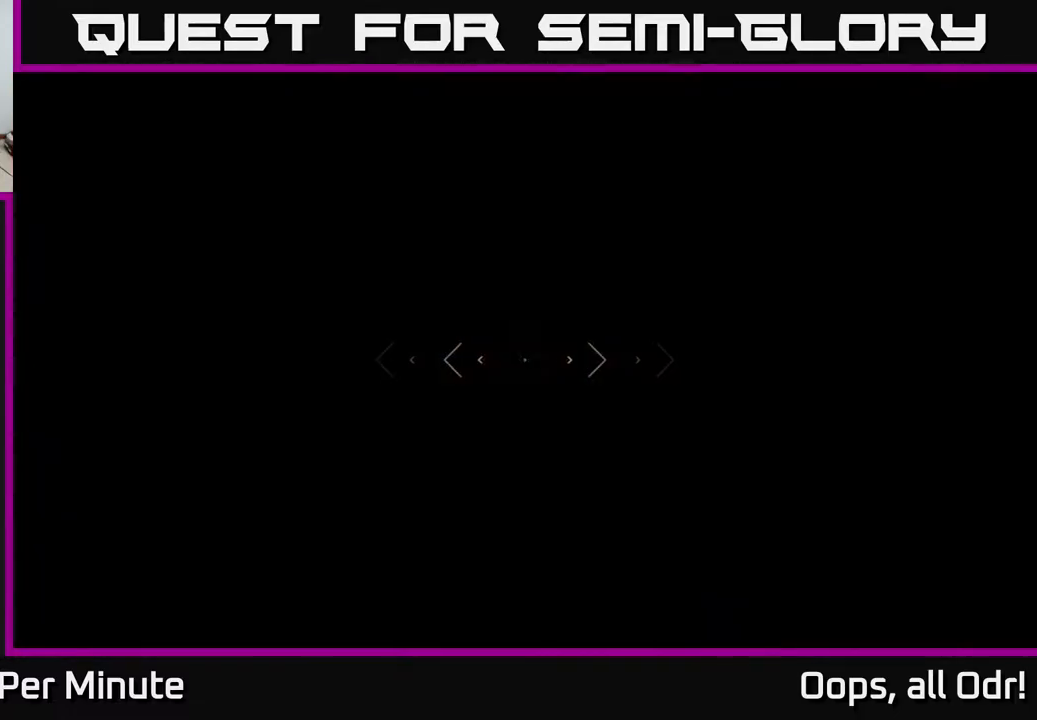
{"buttons": [], "left_stick": "up", "right_stick": "center", "events": [[150, "L1", "up"]]}
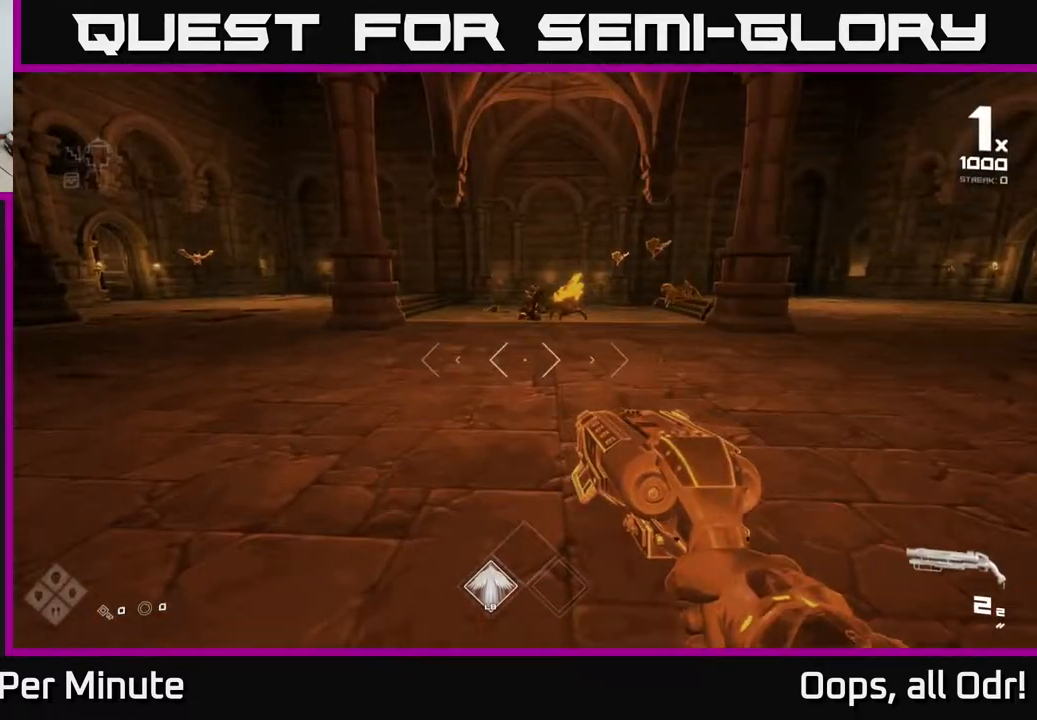
{"buttons": [], "left_stick": "up", "right_stick": "center", "events": [[67, "right_stick", "up-right"], [133, "right_stick", "center"]]}
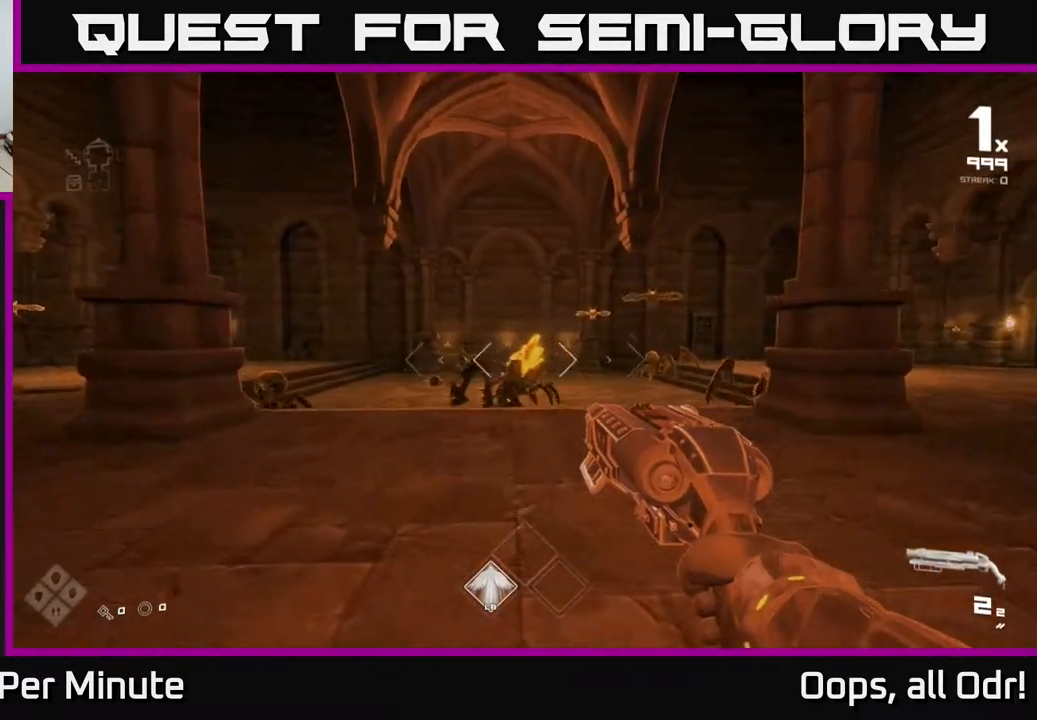
{"buttons": [], "left_stick": "up-right", "right_stick": "right", "events": [[233, "R2", "down"], [350, "R2", "up"], [367, "left_stick", "up-right"], [400, "right_stick", "right"]]}
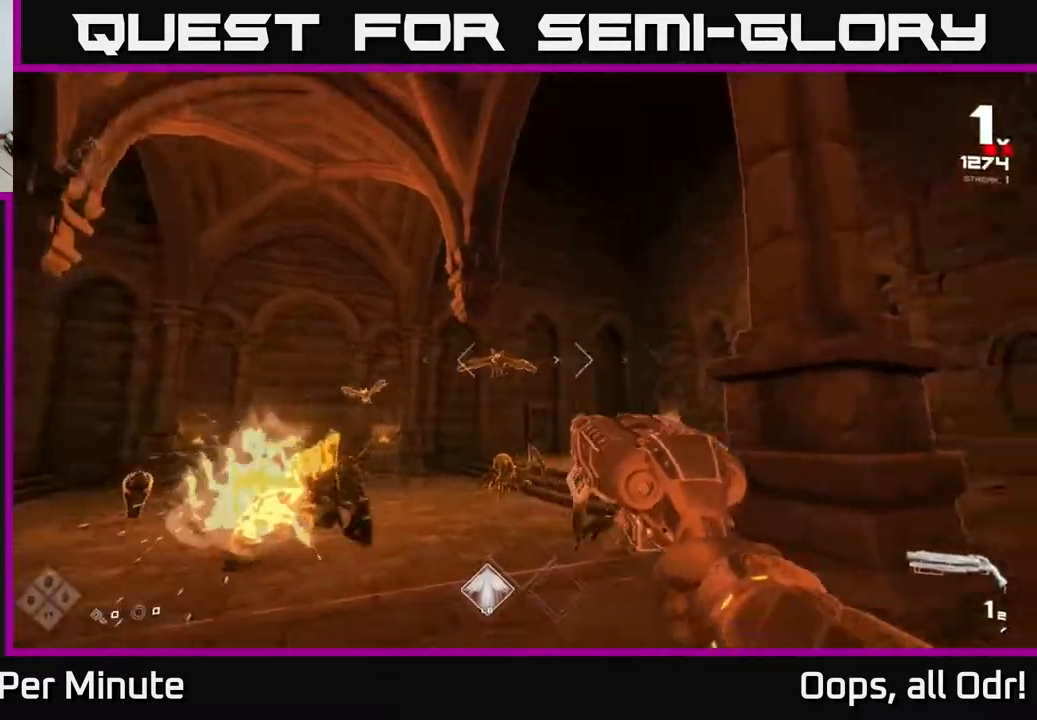
{"buttons": [], "left_stick": "down-right", "right_stick": "center", "events": [[50, "R2", "down"], [50, "right_stick", "center"], [100, "left_stick", "down"], [183, "R2", "up"], [300, "right_stick", "down-left"], [367, "R1", "down"], [400, "left_stick", "down-right"], [433, "right_stick", "center"], [483, "R1", "up"]]}
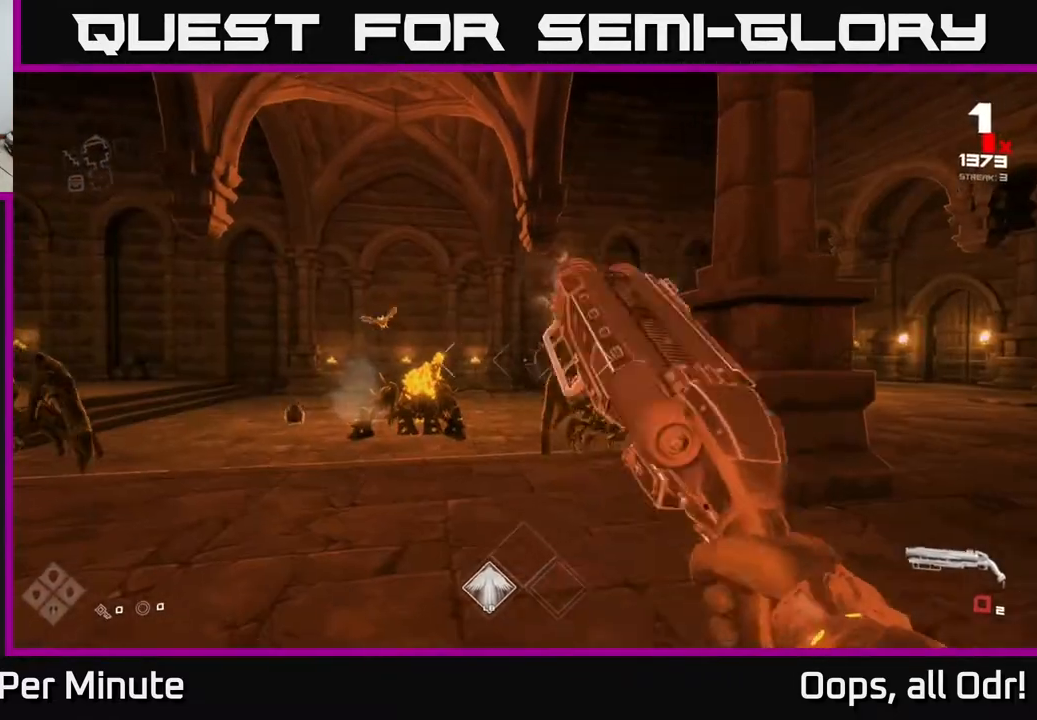
{"buttons": [], "left_stick": "center", "right_stick": "center"}
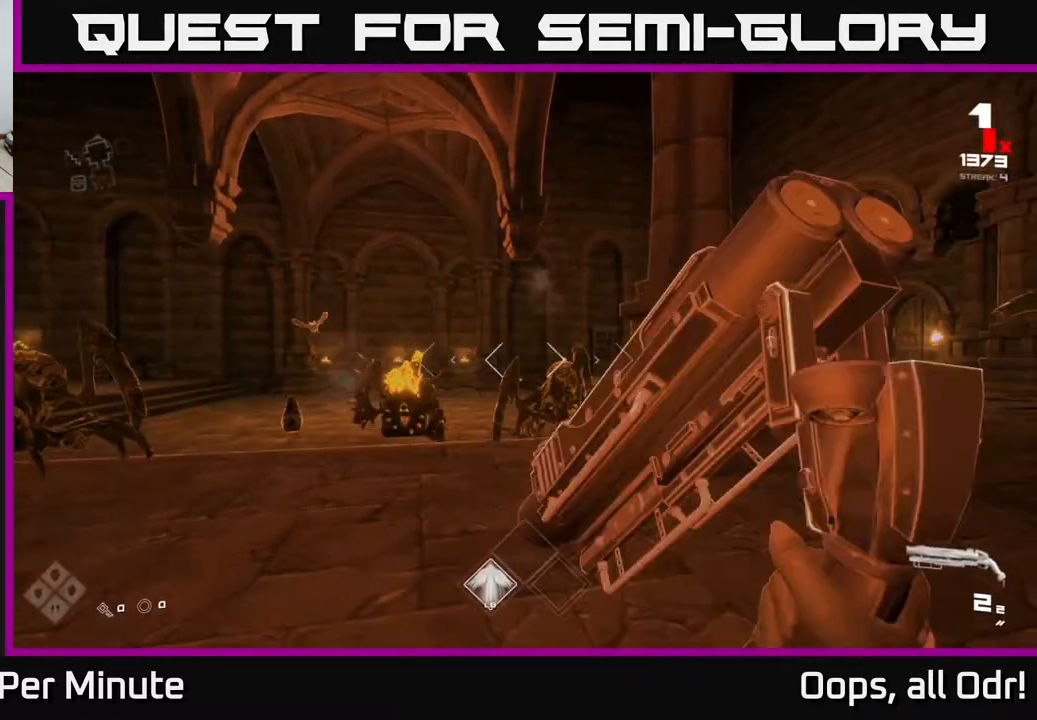
{"buttons": [], "left_stick": "down-right", "right_stick": "center", "events": [[83, "R2", "down"], [83, "left_stick", "left"], [167, "R2", "up"], [183, "right_stick", "left"], [400, "R2", "down"], [433, "left_stick", "down-right"], [433, "right_stick", "center"], [500, "R2", "up"]]}
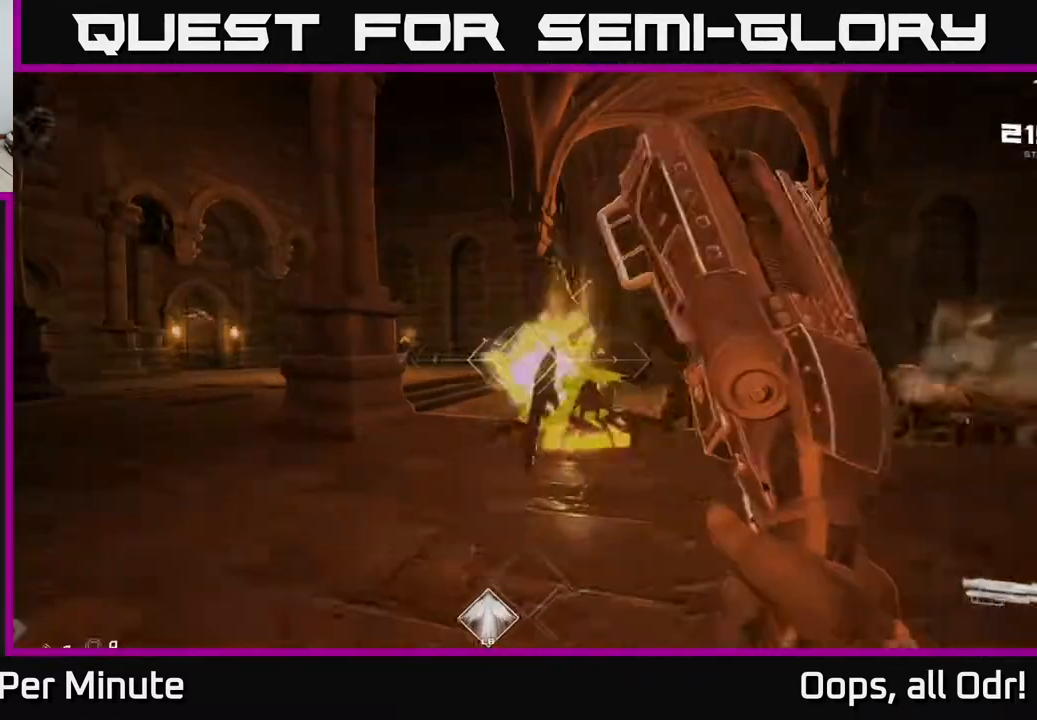
{"buttons": [], "left_stick": "right", "right_stick": "center"}
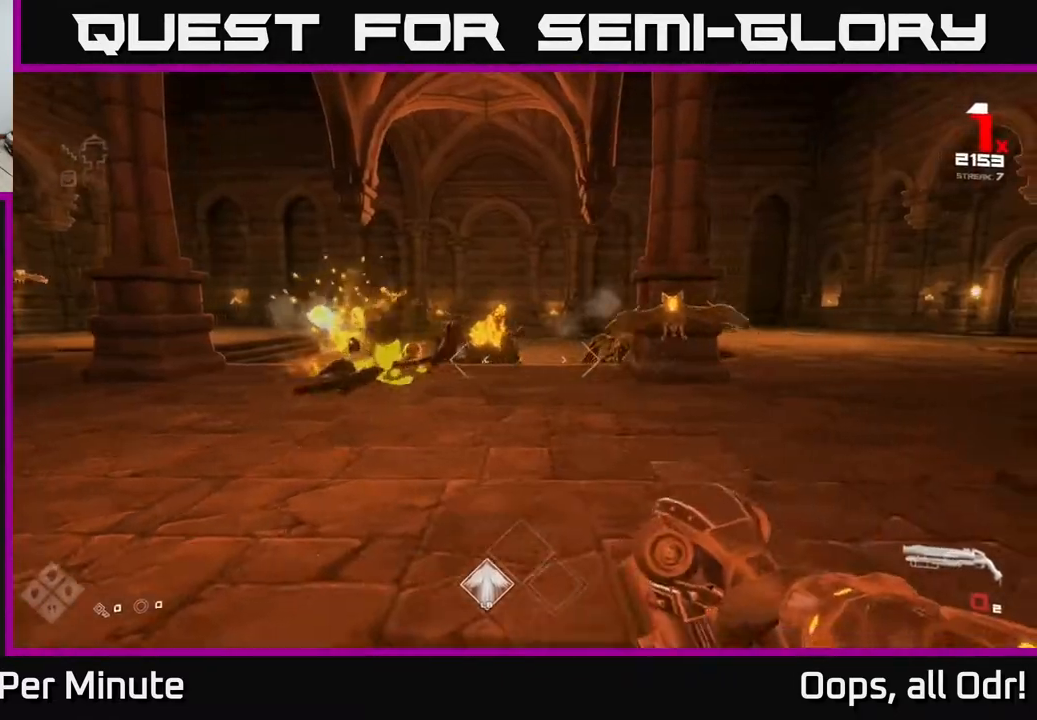
{"buttons": ["R2"], "left_stick": "down-right", "right_stick": "center", "events": [[33, "left_stick", "up-right"], [133, "left_stick", "up"], [283, "left_stick", "down-left"], [300, "right_stick", "up-left"], [417, "right_stick", "center"], [433, "R2", "down"], [450, "left_stick", "down-right"]]}
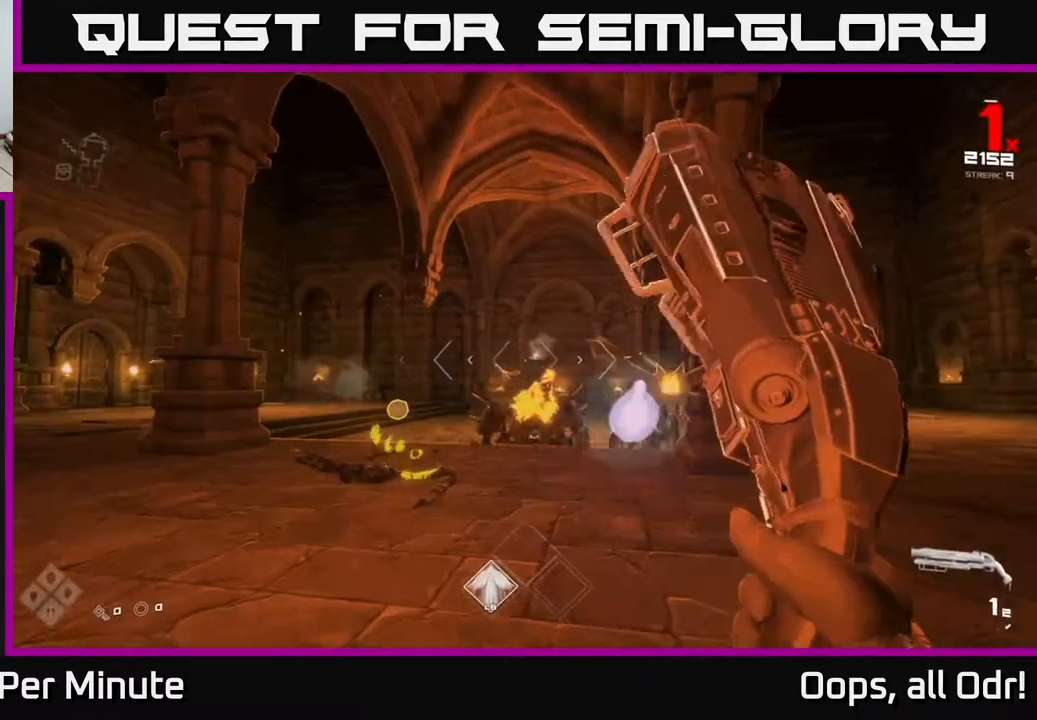
{"buttons": [], "left_stick": "right", "right_stick": "right", "events": [[33, "R2", "up"], [133, "left_stick", "right"], [200, "right_stick", "down-left"], [250, "R2", "down"], [267, "right_stick", "center"], [317, "R2", "up"], [500, "right_stick", "right"]]}
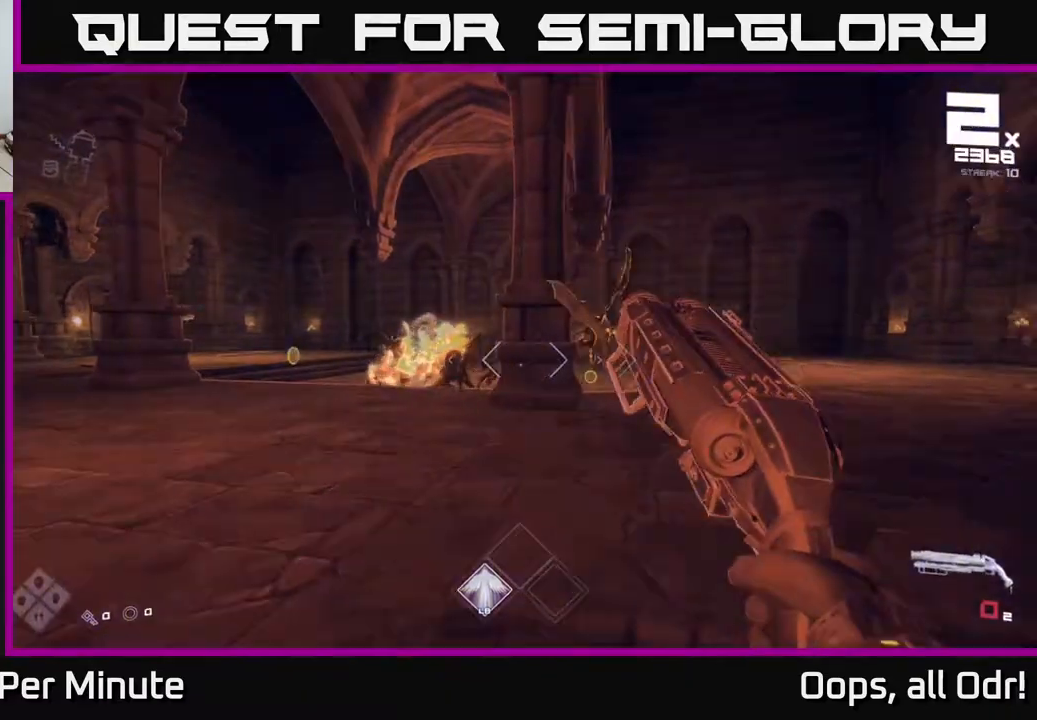
{"buttons": [], "left_stick": "right", "right_stick": "center"}